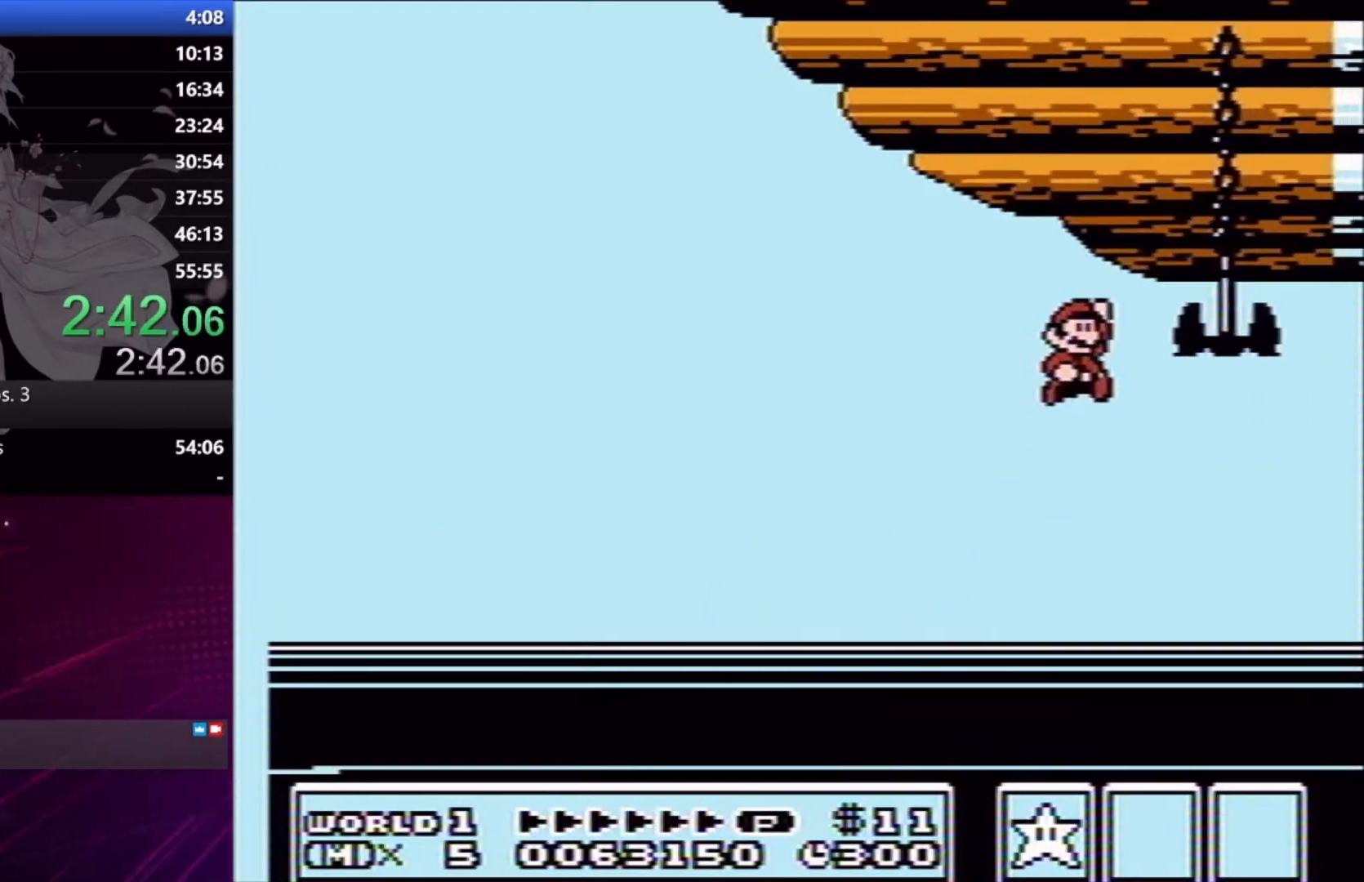
Gameplay with a controller (Xbox layout); each line is a JSON object with the inputs held at the frame after it. "button_events" lists button changes between this image and that frame as [ms after this image, input, new state], when the widget could be followed in between (sticks are given only as held states). Not read: L3 R2 R3 left_stick.
{"buttons": ["A"], "right_stick": "center", "button_events": [[100, "A", "down"], [167, "A", "up"], [300, "L1", "down"], [367, "L1", "up"], [467, "A", "down"]]}
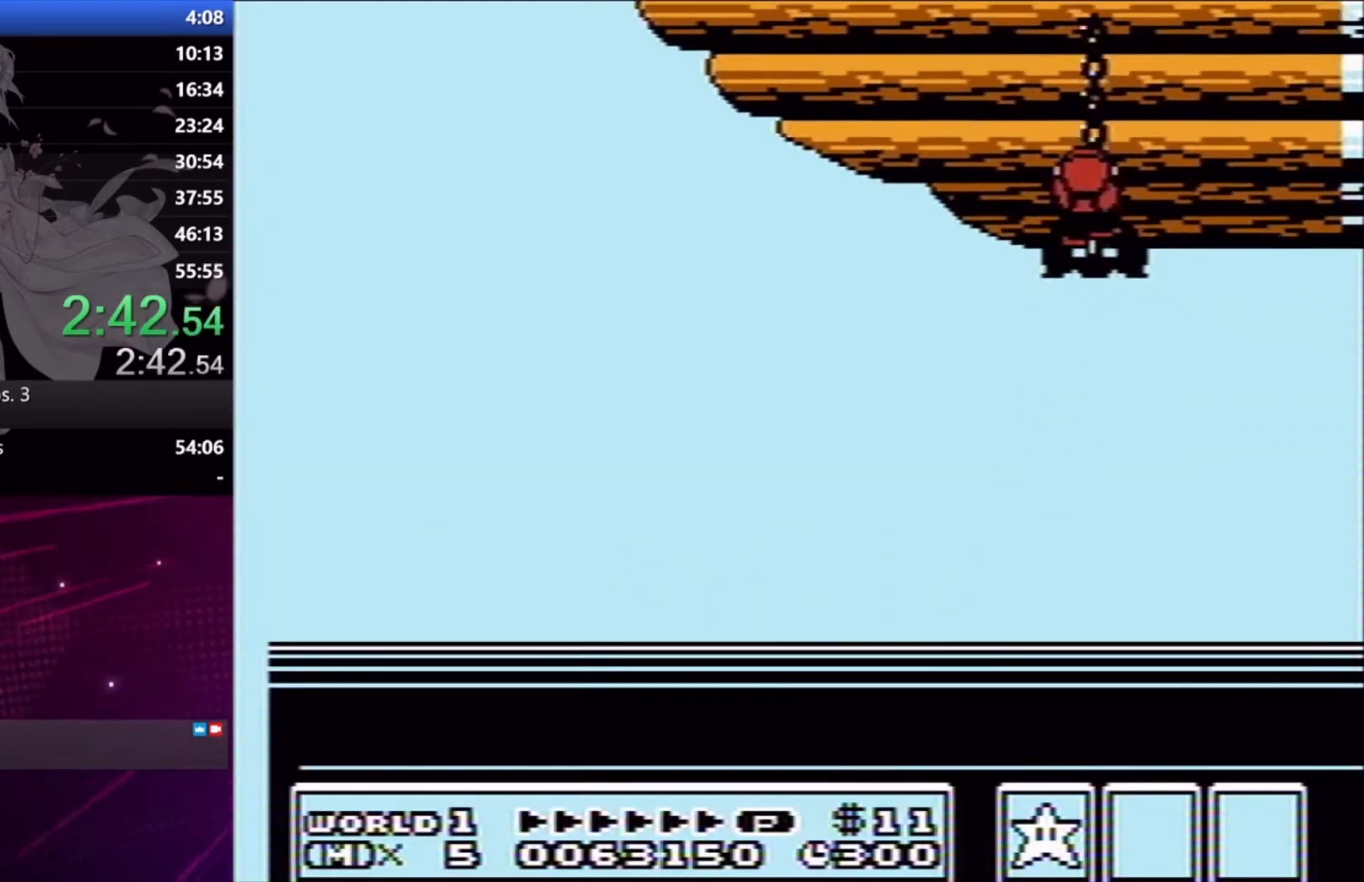
{"buttons": ["L1", "L2"], "right_stick": "center", "button_events": [[33, "A", "up"], [100, "L1", "down"], [167, "L1", "up"], [433, "L1", "down"], [433, "L2", "down"]]}
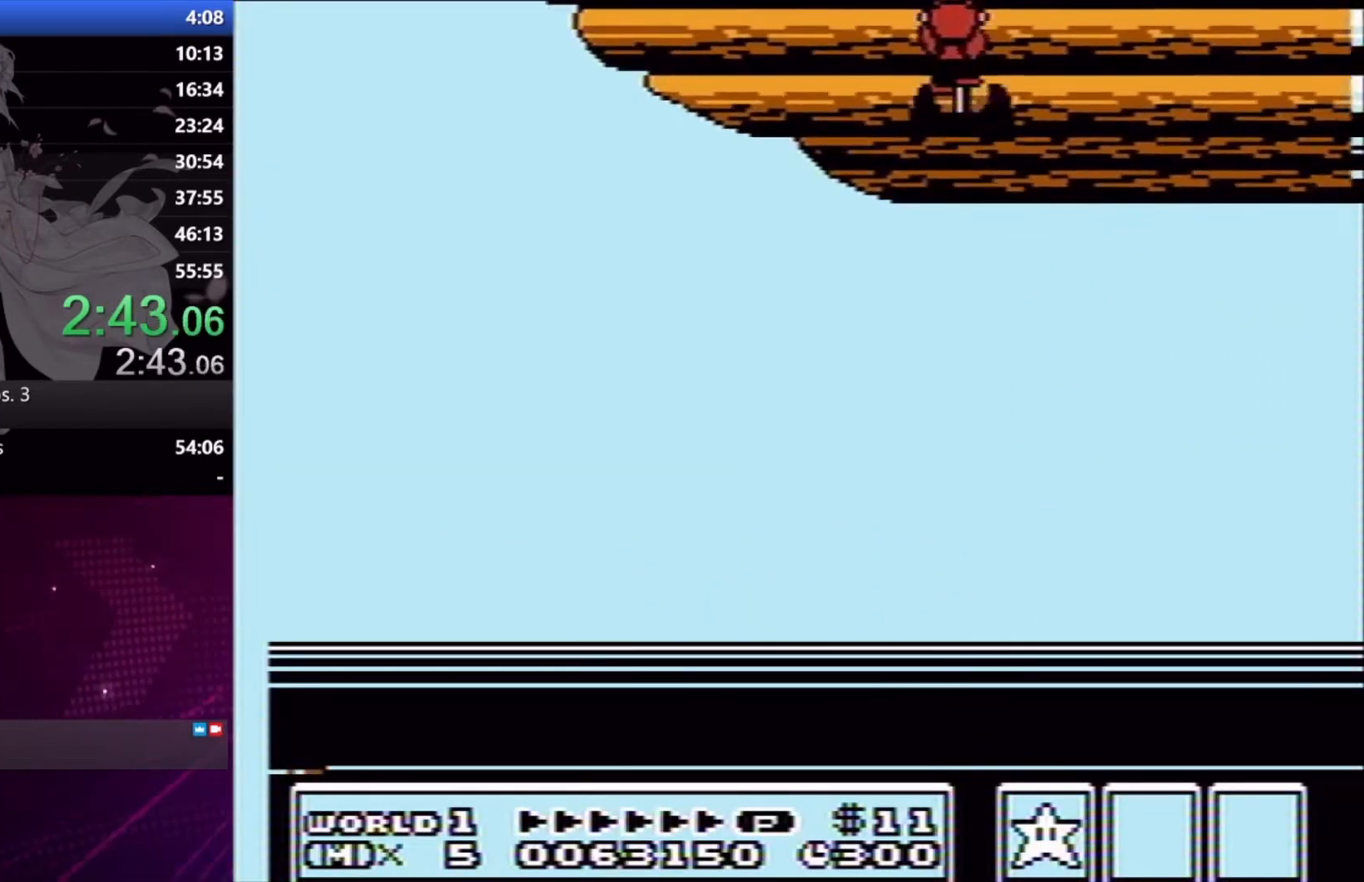
{"buttons": ["L2"], "right_stick": "center", "button_events": [[33, "L1", "up"], [33, "L2", "up"], [267, "L1", "down"], [267, "L2", "down"], [367, "L1", "up"]]}
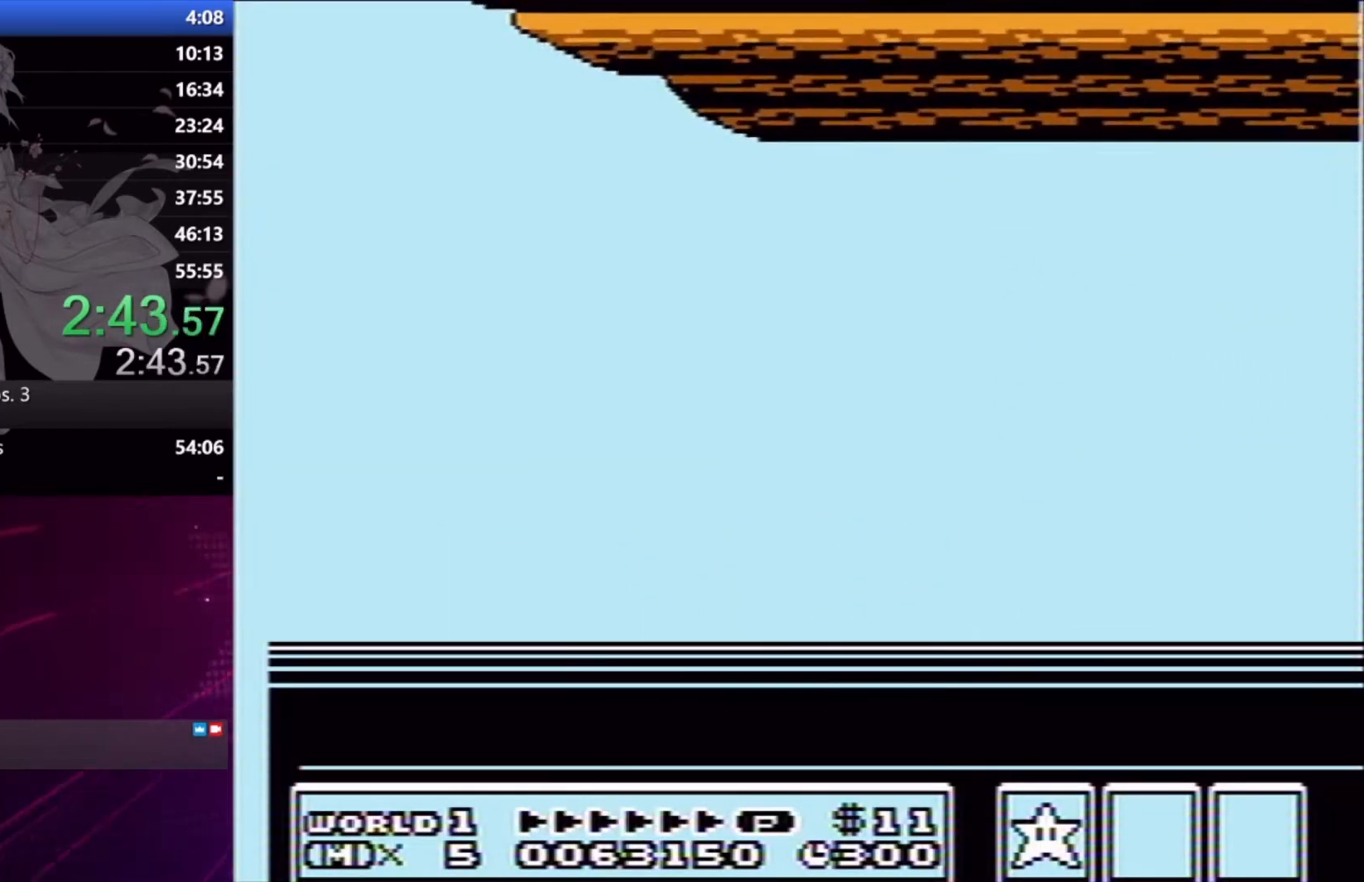
{"buttons": ["L2"], "right_stick": "center", "button_events": [[67, "L1", "down"], [167, "L1", "up"], [400, "L1", "down"], [467, "L1", "up"]]}
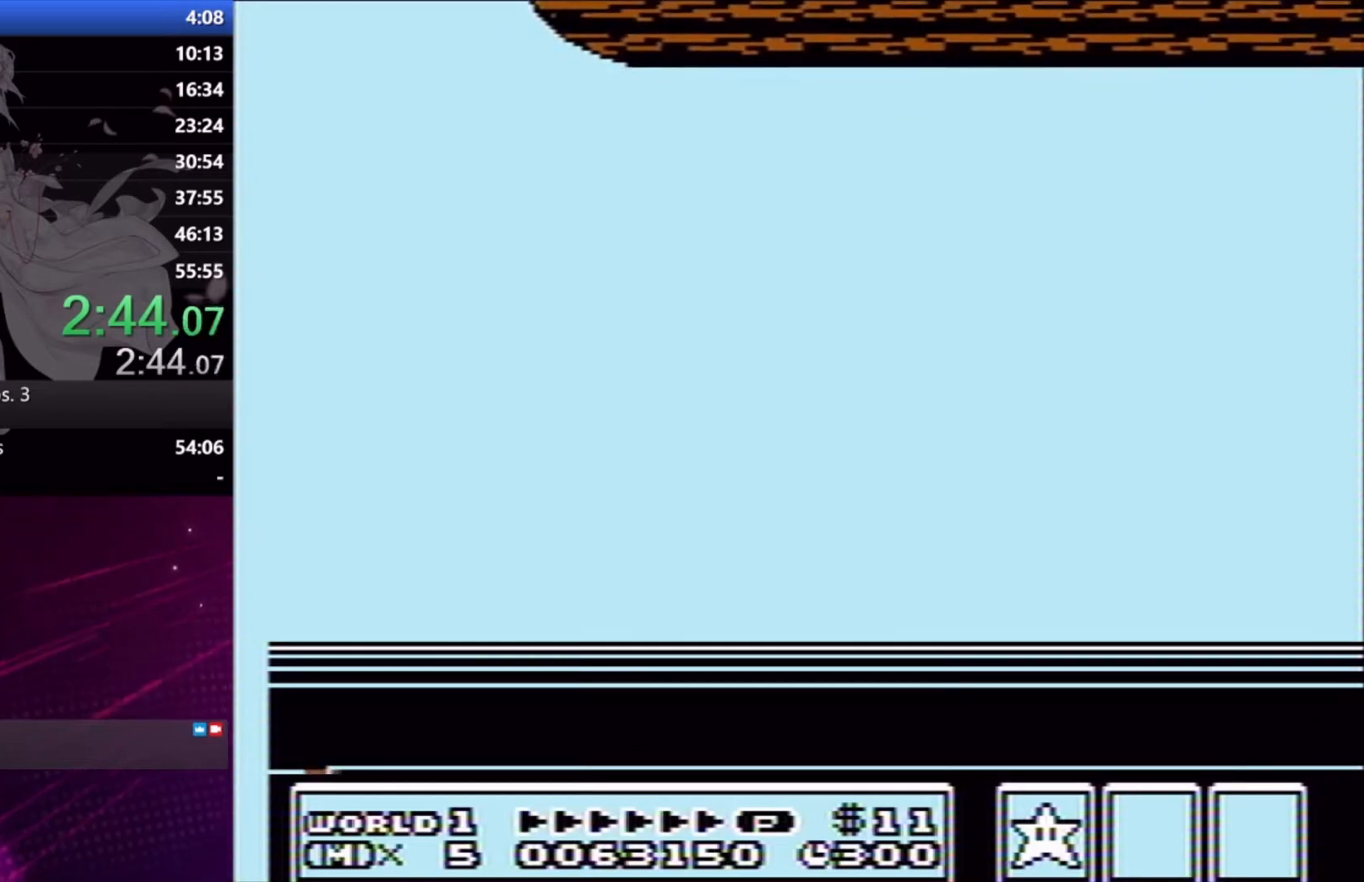
{"buttons": ["L2"], "right_stick": "center", "button_events": [[200, "L1", "down"], [300, "L1", "up"], [367, "X", "down"], [433, "L2", "up"], [433, "X", "up"], [500, "L2", "down"]]}
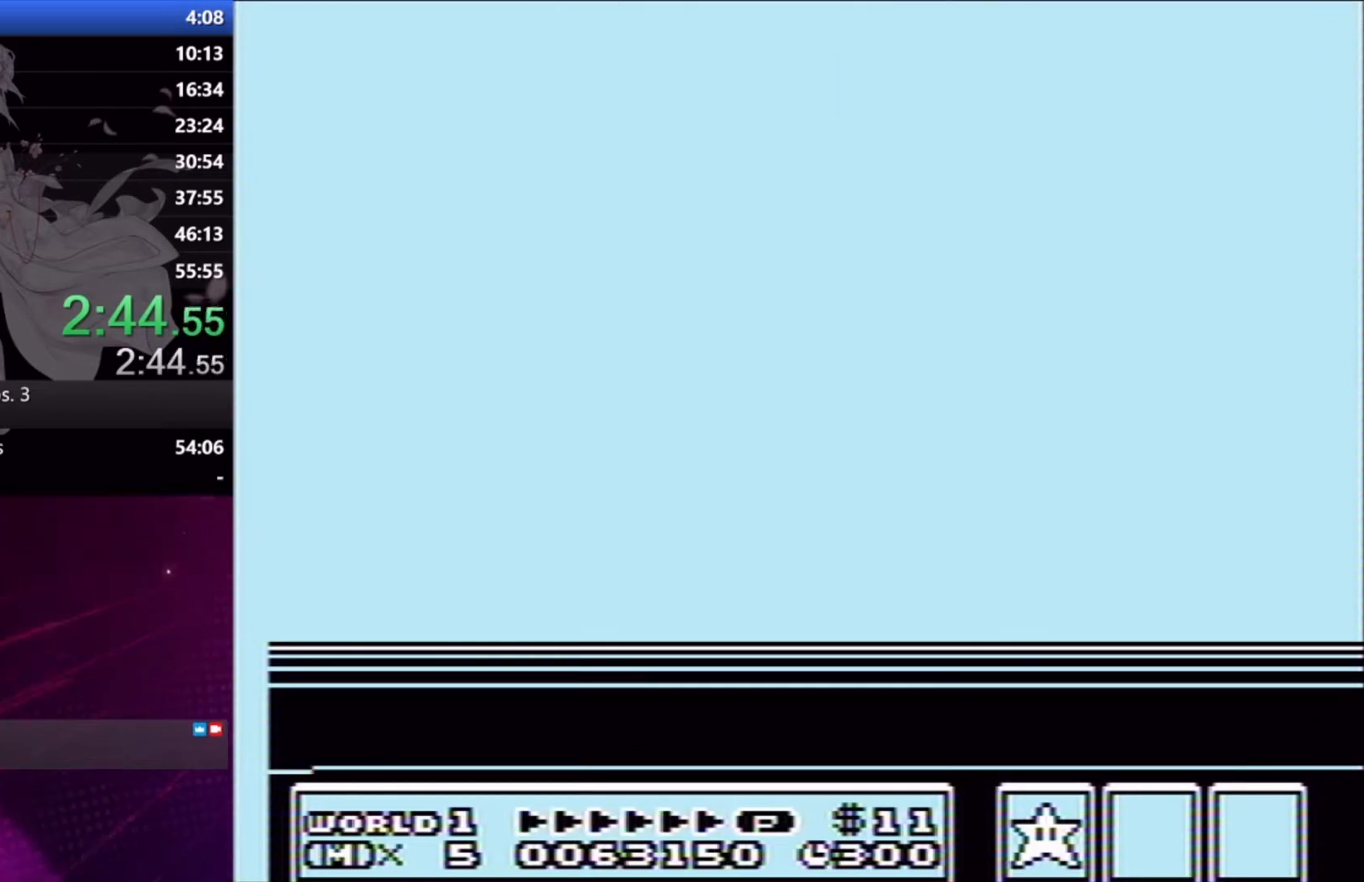
{"buttons": ["X"], "right_stick": "center", "button_events": [[33, "L1", "down"], [100, "L1", "up"], [100, "L2", "up"], [133, "A", "down"], [233, "A", "up"], [300, "L1", "down"], [400, "L1", "up"], [467, "X", "down"]]}
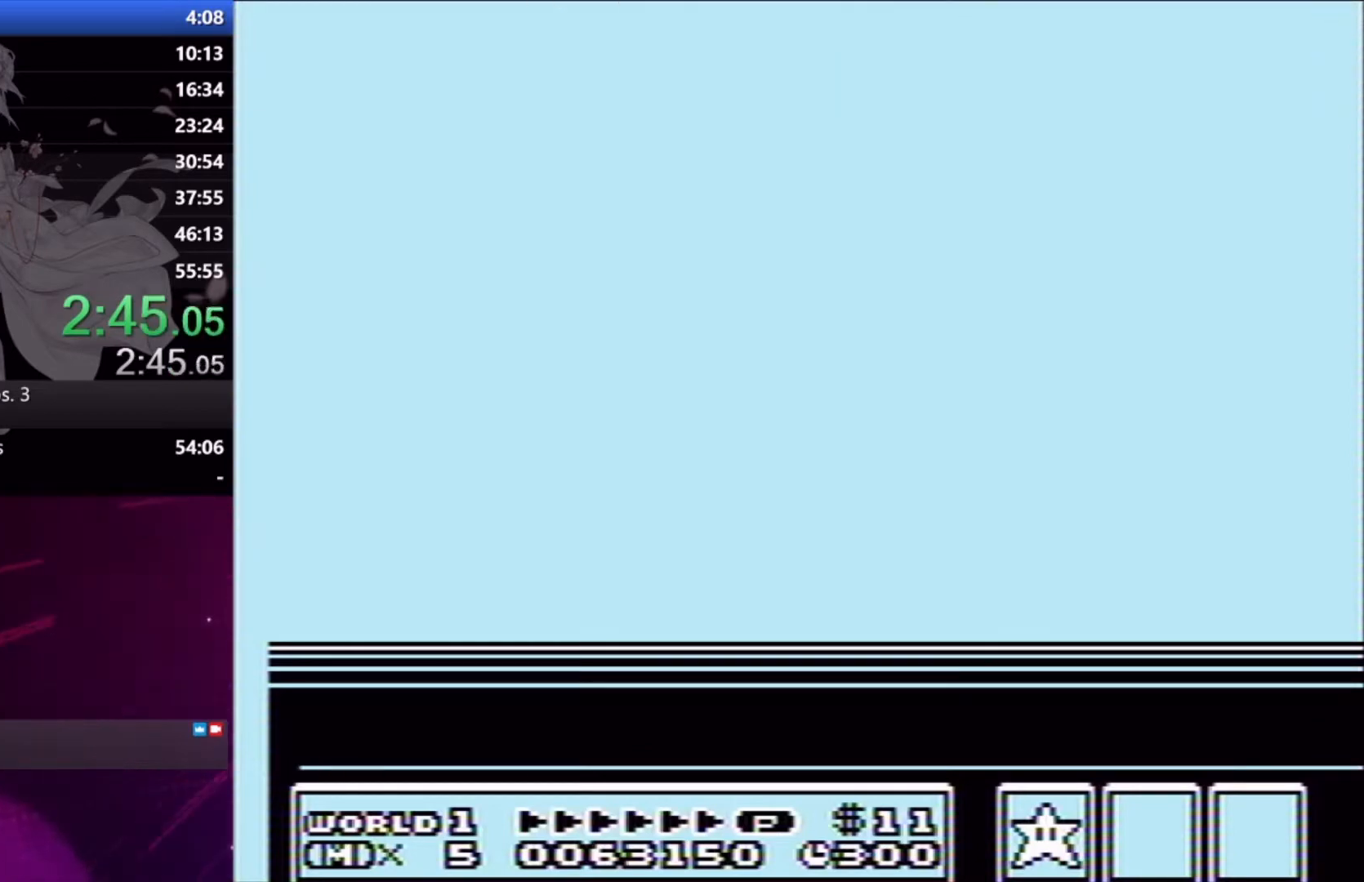
{"buttons": ["X"], "right_stick": "center", "button_events": [[33, "X", "up"], [100, "L1", "down"], [200, "L1", "up"], [233, "A", "down"], [300, "A", "up"], [367, "L1", "down"], [467, "L1", "up"], [500, "X", "down"]]}
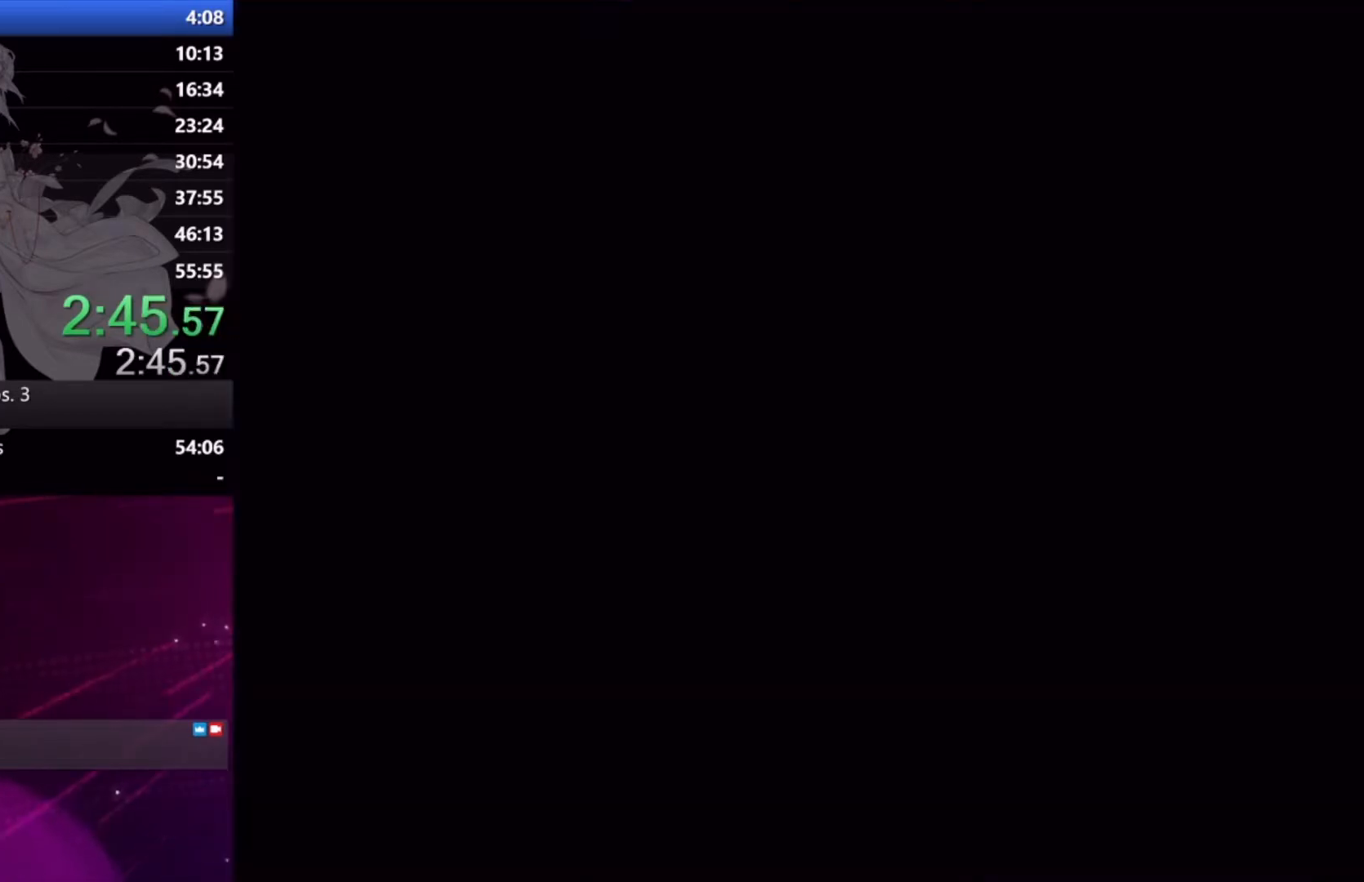
{"buttons": ["X"], "right_stick": "center", "button_events": [[67, "X", "up"], [133, "L1", "down"], [200, "L1", "up"], [233, "A", "down"], [300, "A", "up"], [467, "X", "down"]]}
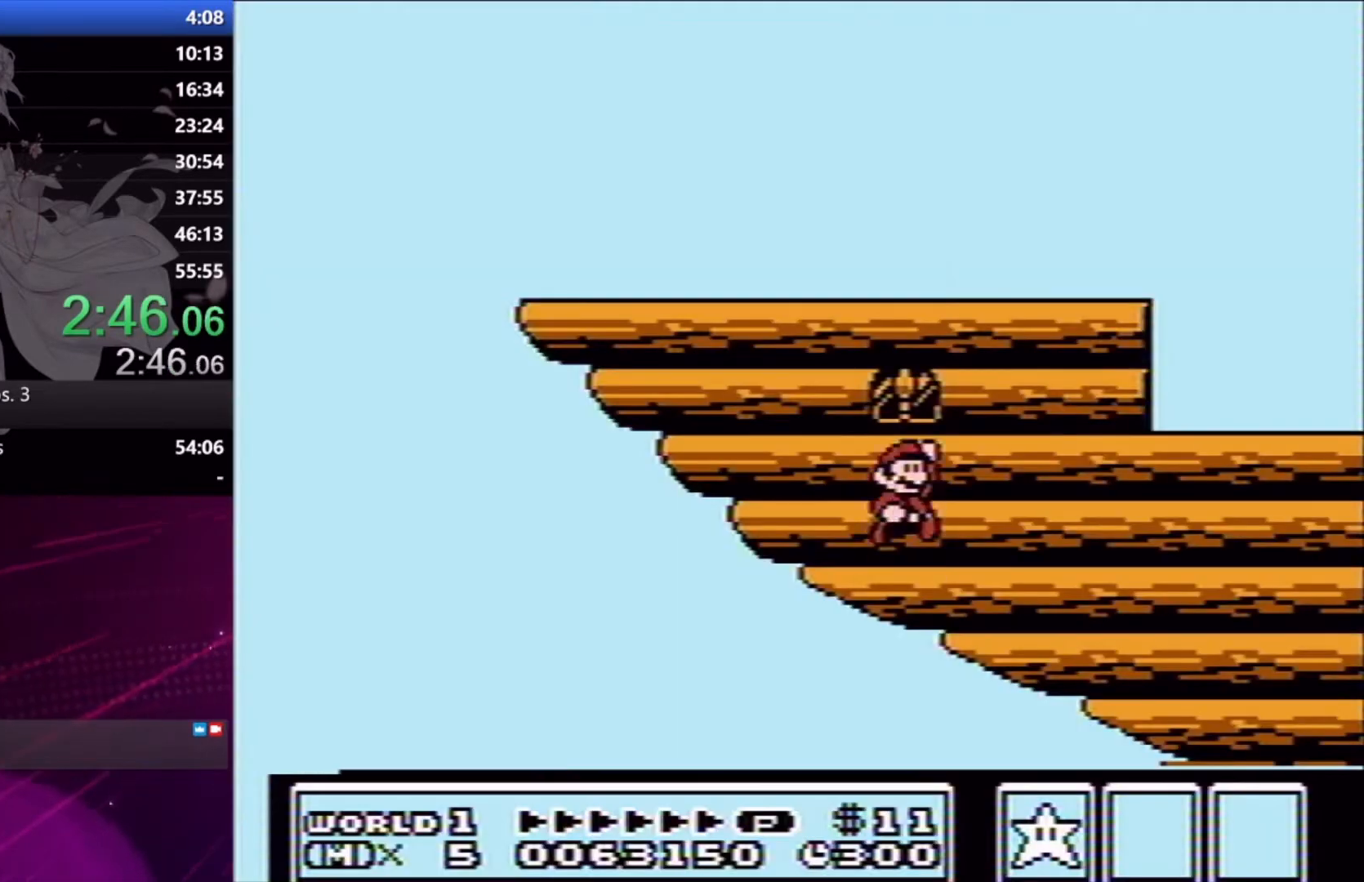
{"buttons": [], "right_stick": "center", "button_events": [[33, "X", "up"], [200, "A", "down"], [267, "A", "up"]]}
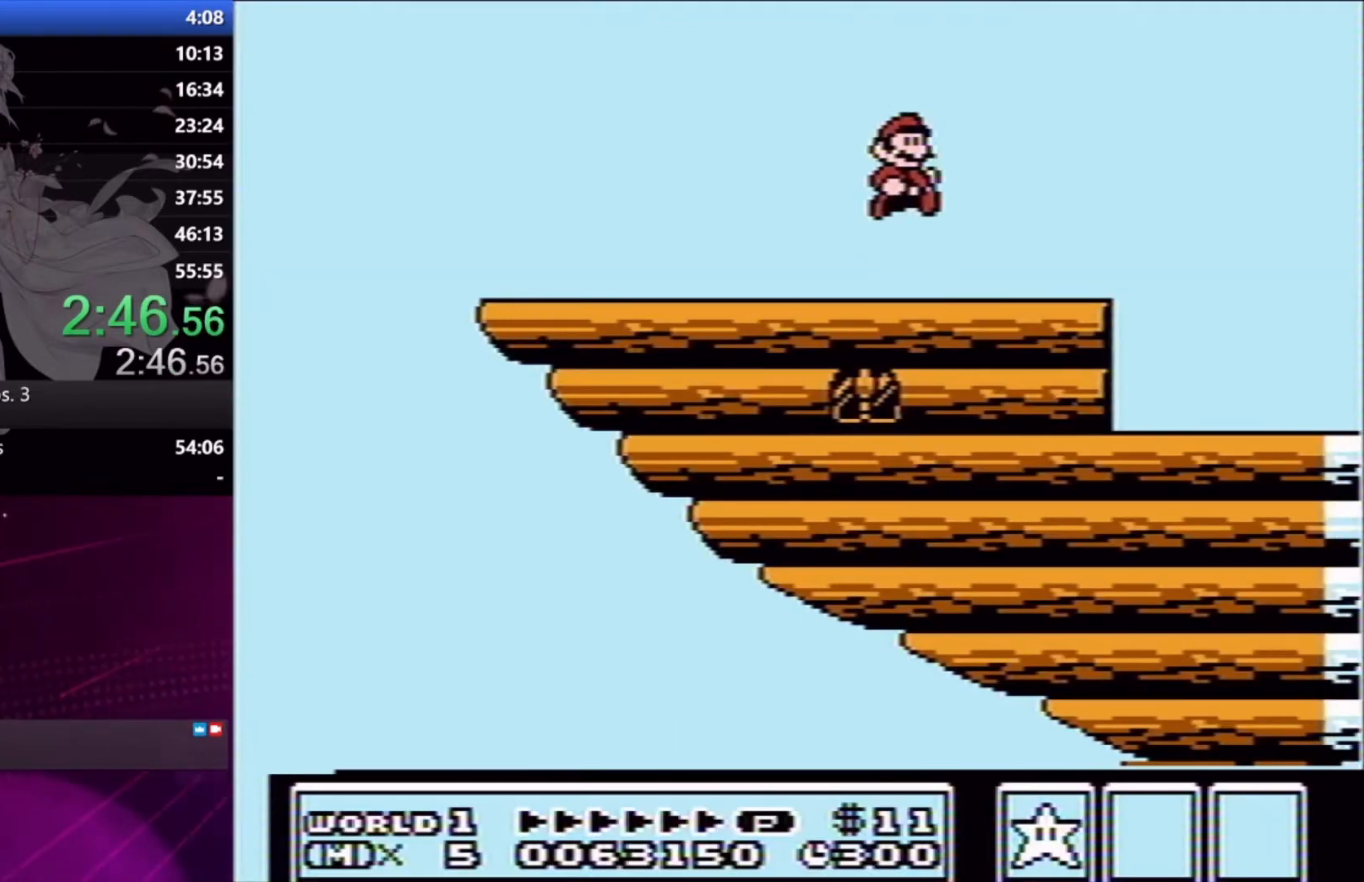
{"buttons": [], "right_stick": "center", "button_events": []}
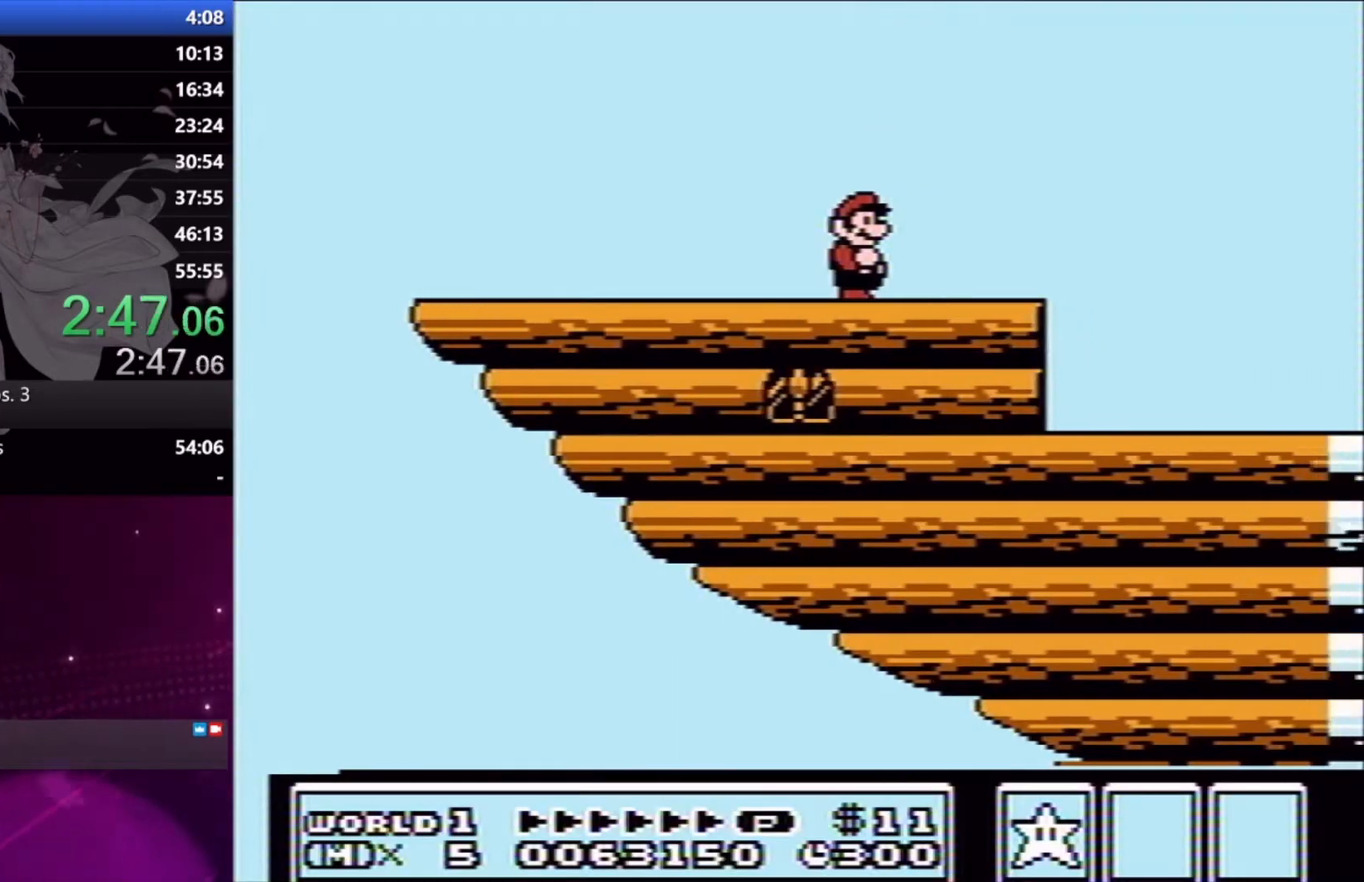
{"buttons": ["DPAD_DOWN"], "right_stick": "center", "button_events": [[500, "DPAD_DOWN", "down"]]}
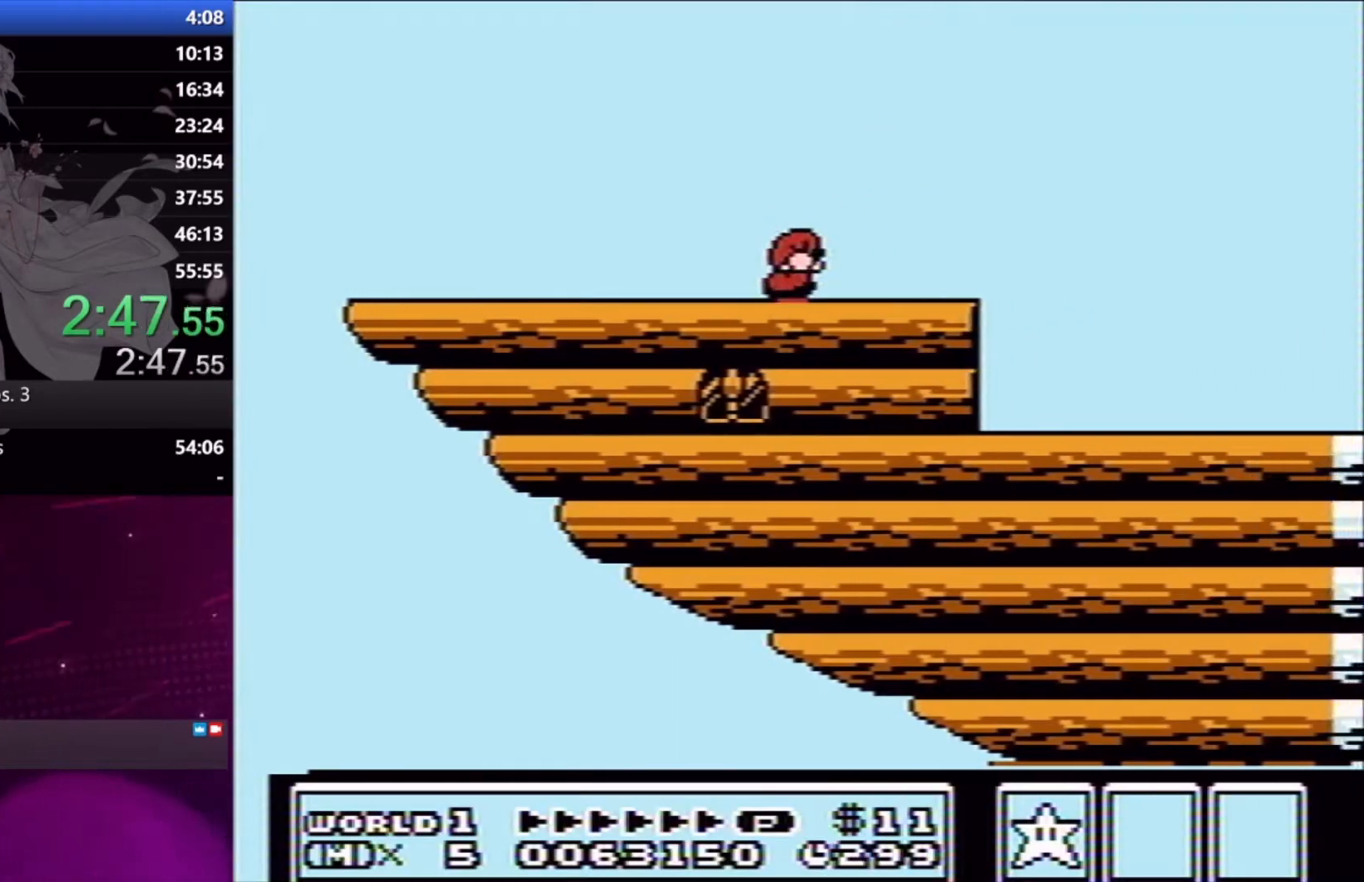
{"buttons": [], "right_stick": "center", "button_events": [[67, "A", "down"], [67, "DPAD_RIGHT", "down"], [333, "A", "up"], [433, "DPAD_RIGHT", "up"], [467, "DPAD_DOWN", "up"]]}
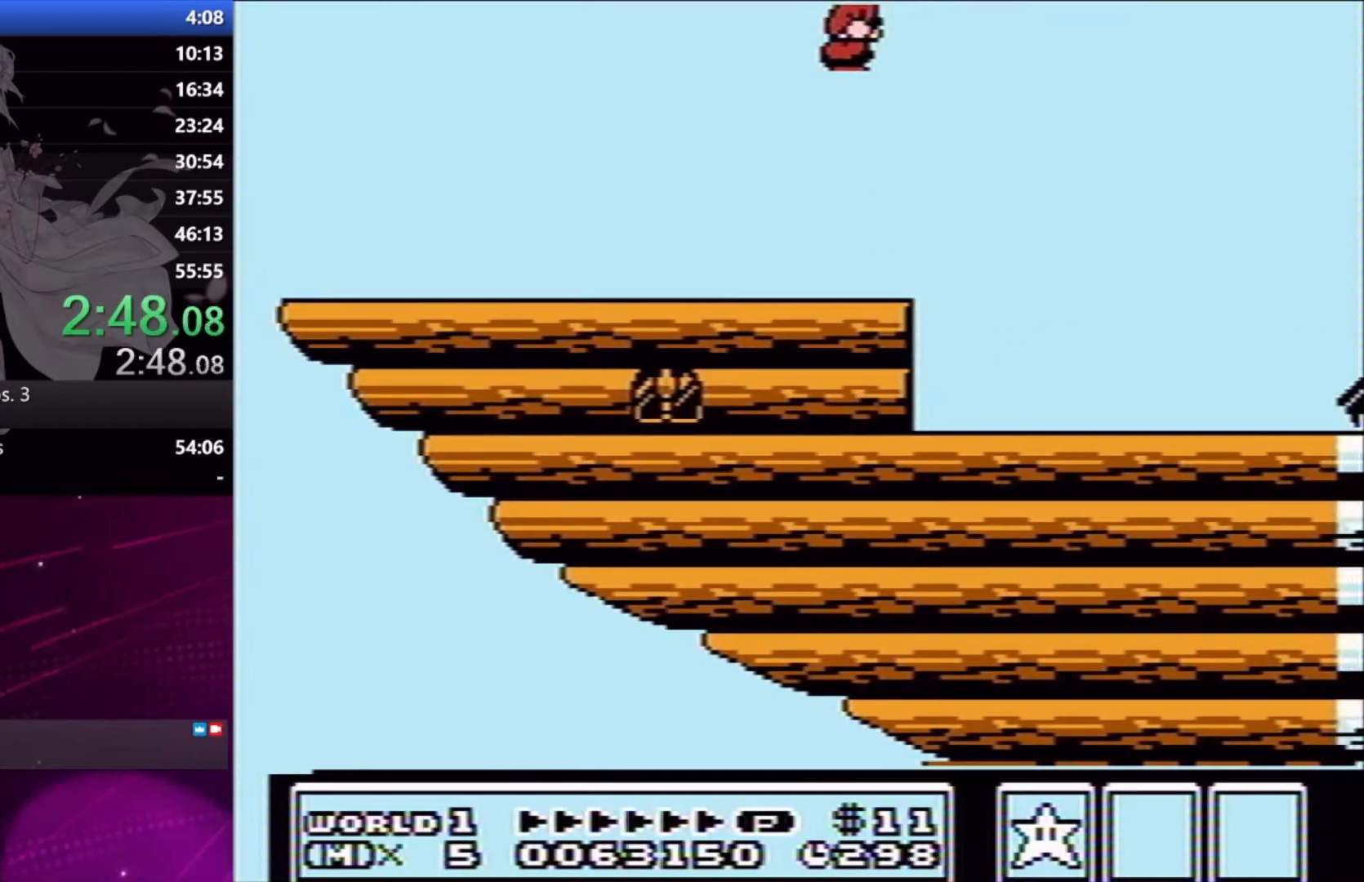
{"buttons": [], "right_stick": "center", "button_events": [[67, "DPAD_LEFT", "down"], [167, "DPAD_LEFT", "up"]]}
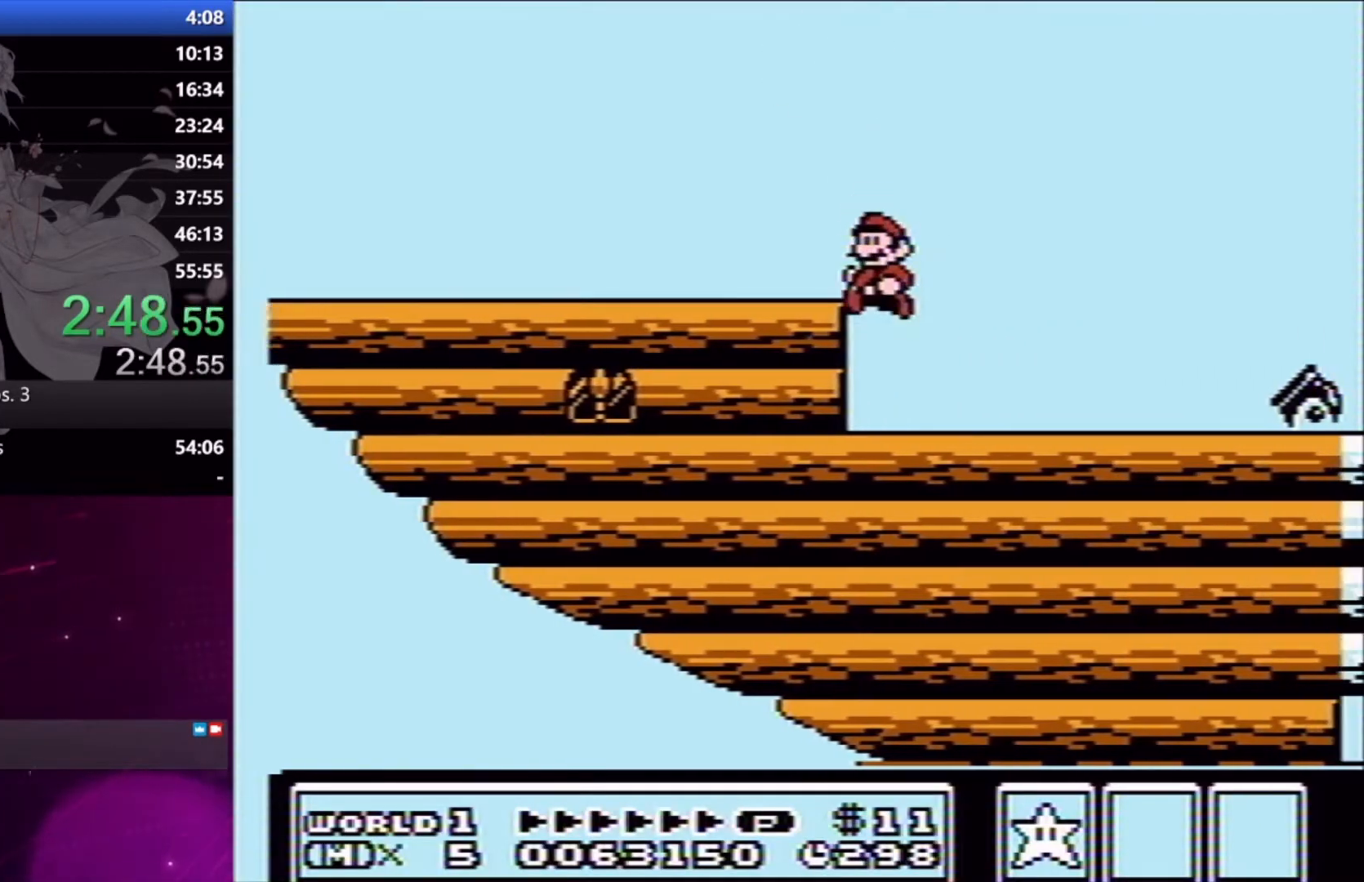
{"buttons": ["X", "DPAD_RIGHT"], "right_stick": "center", "button_events": [[433, "X", "down"], [467, "DPAD_RIGHT", "down"]]}
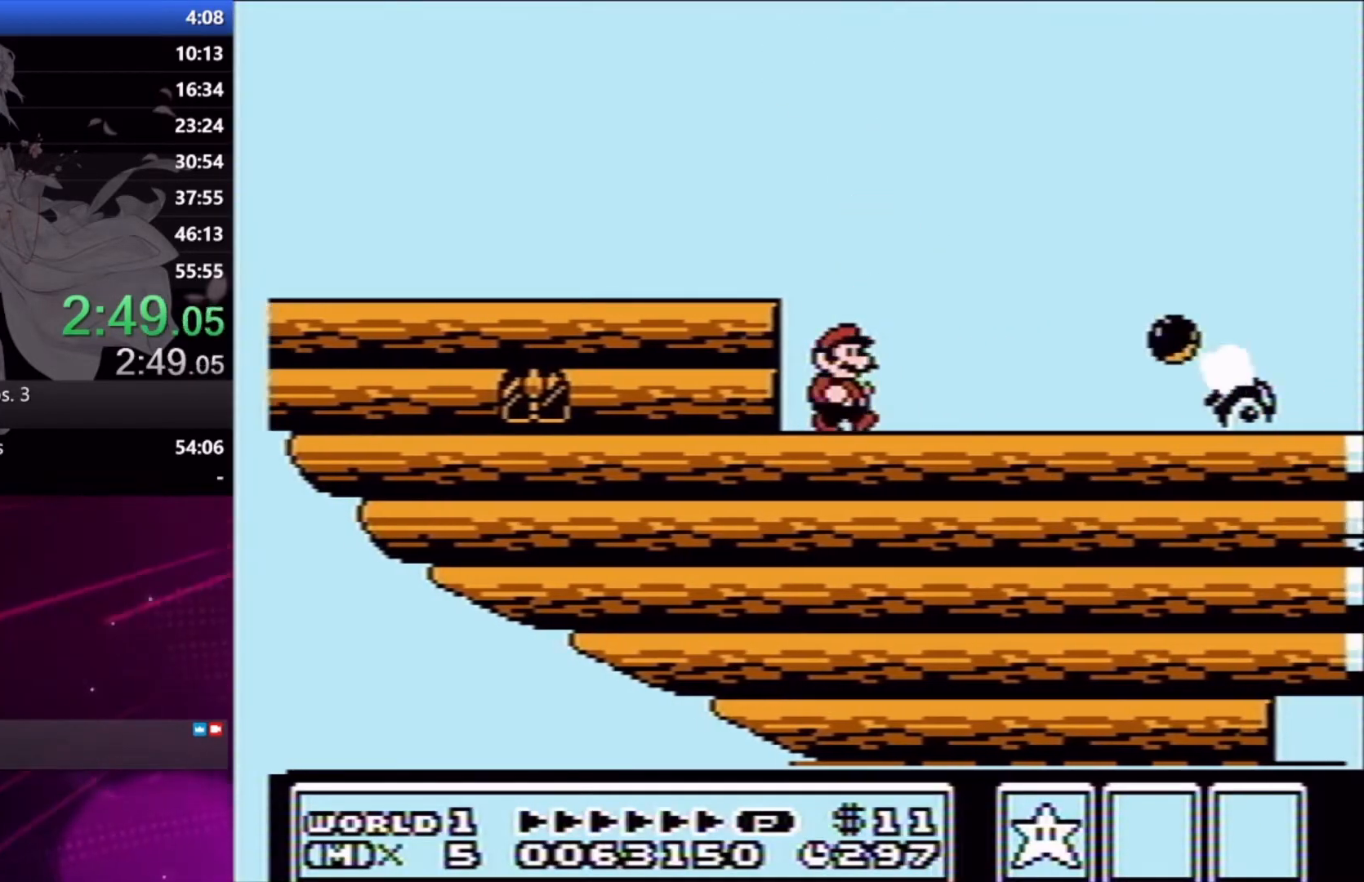
{"buttons": ["X", "DPAD_DOWN", "DPAD_RIGHT"], "right_stick": "center", "button_events": [[500, "DPAD_DOWN", "down"]]}
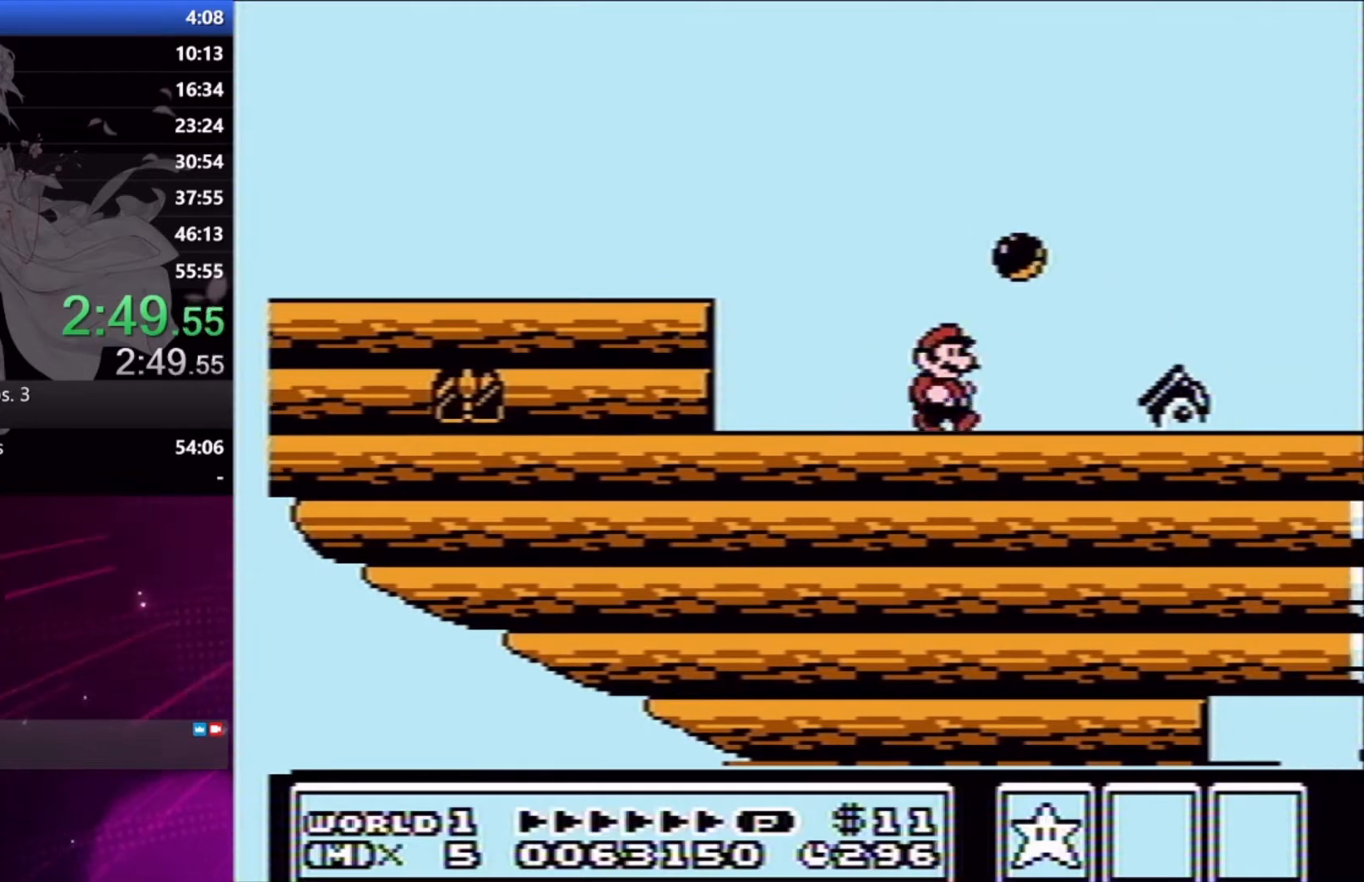
{"buttons": ["X"], "right_stick": "center", "button_events": [[33, "A", "down"], [33, "DPAD_RIGHT", "up"], [167, "A", "up"], [200, "DPAD_DOWN", "up"], [333, "DPAD_LEFT", "down"], [467, "DPAD_LEFT", "up"]]}
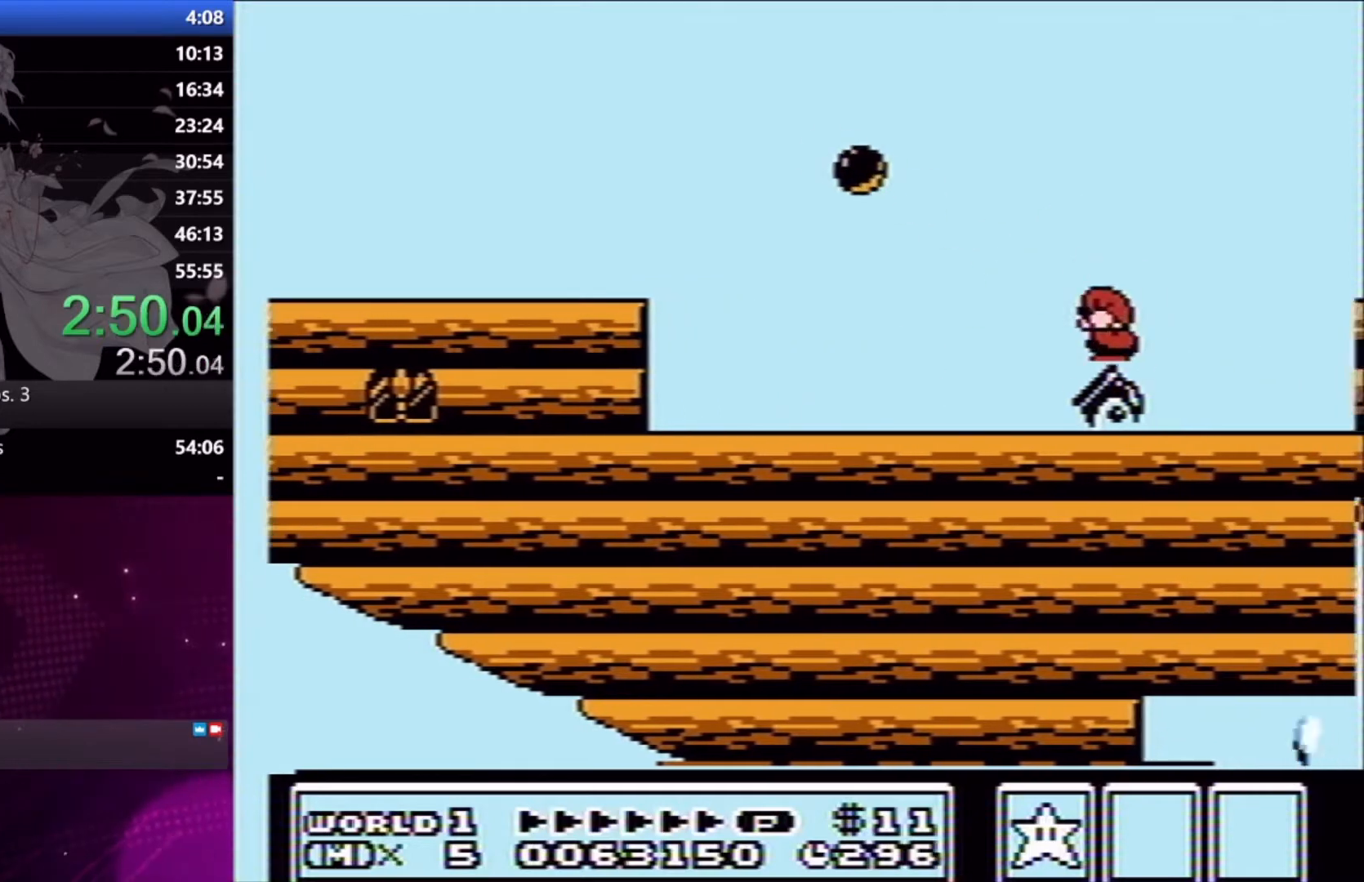
{"buttons": ["X"], "right_stick": "center", "button_events": []}
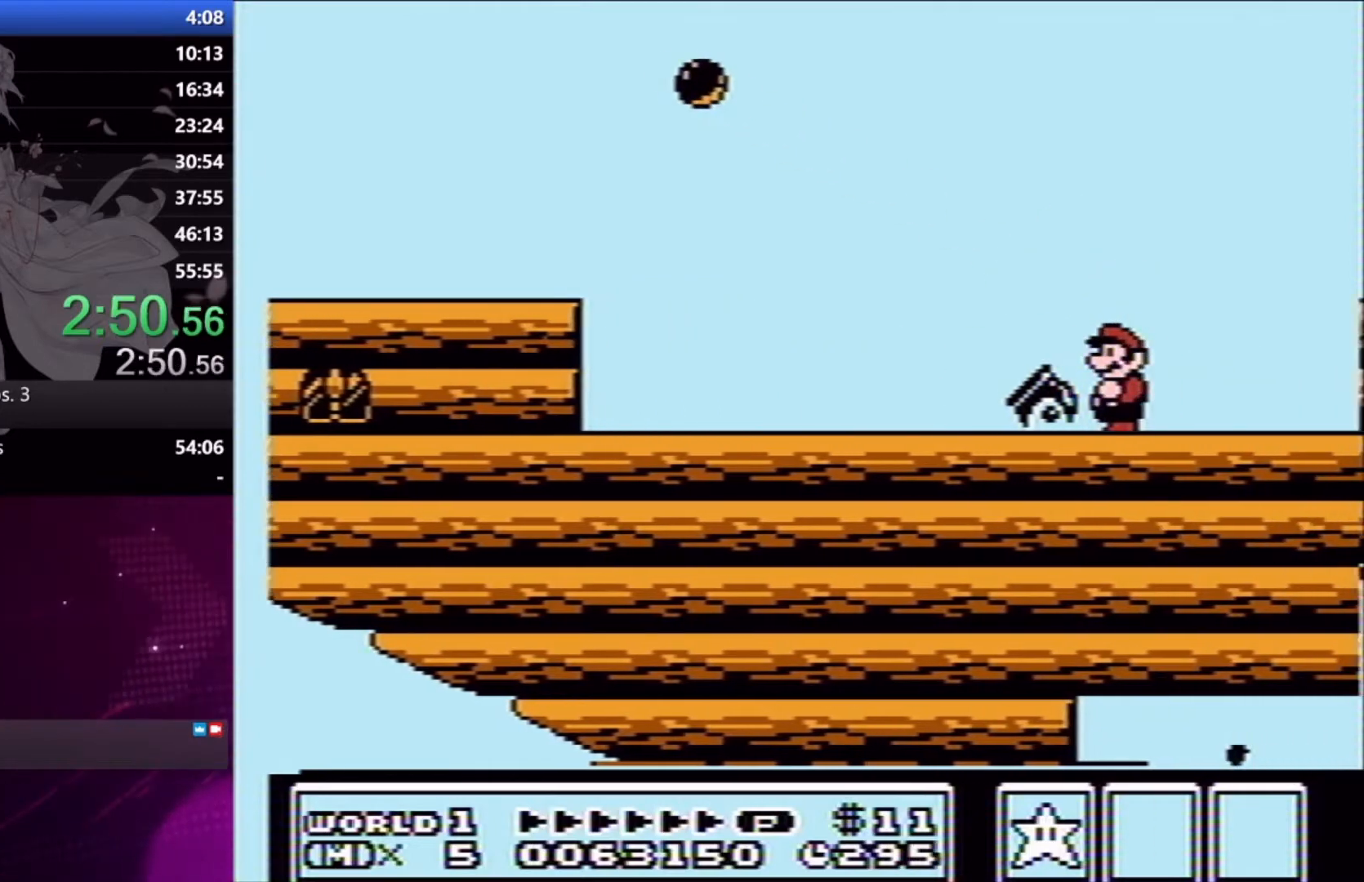
{"buttons": [], "right_stick": "center", "button_events": [[133, "DPAD_LEFT", "down"], [267, "X", "up"], [467, "DPAD_LEFT", "up"]]}
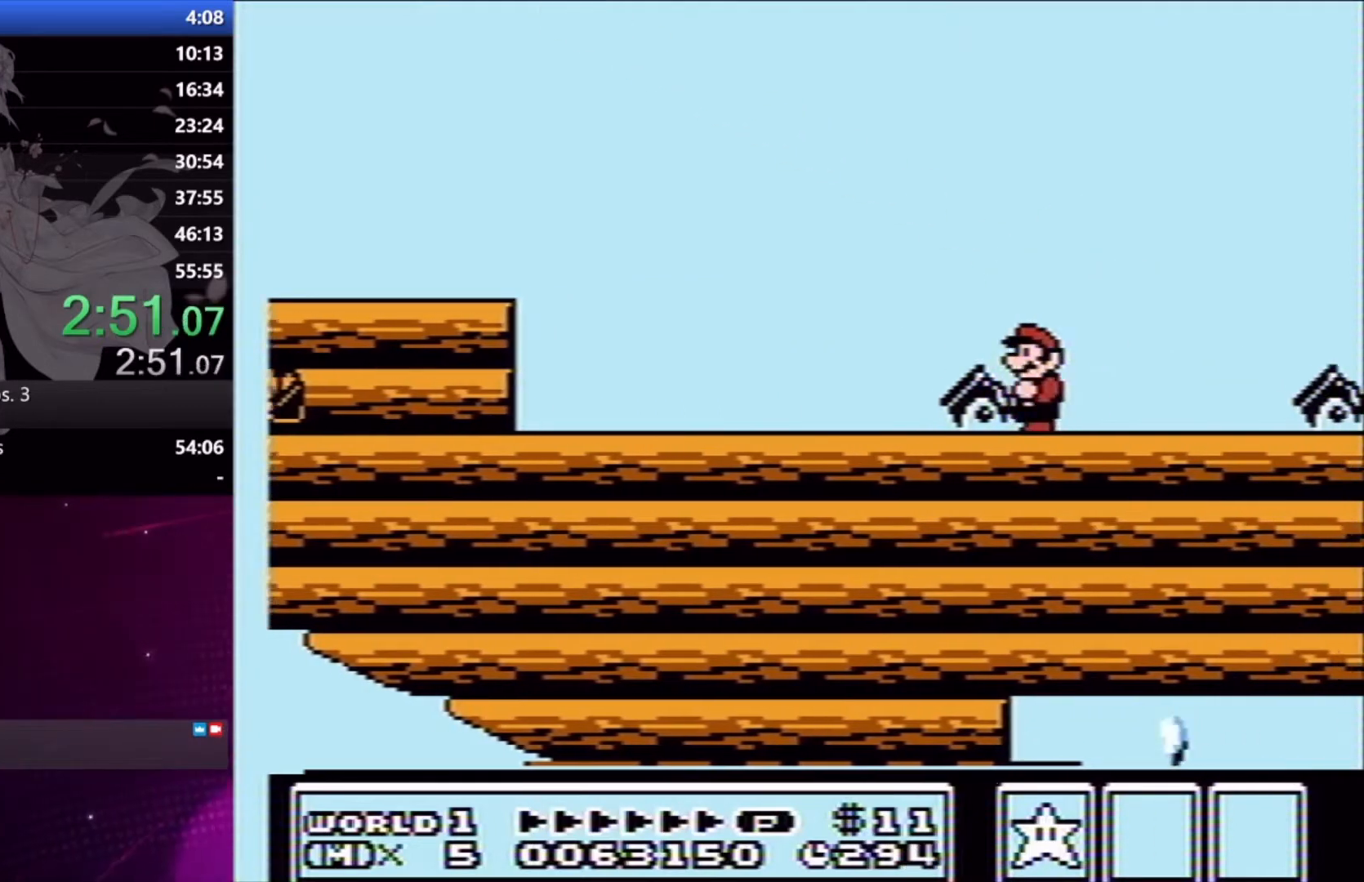
{"buttons": ["DPAD_DOWN"], "right_stick": "center", "button_events": [[33, "DPAD_DOWN", "down"]]}
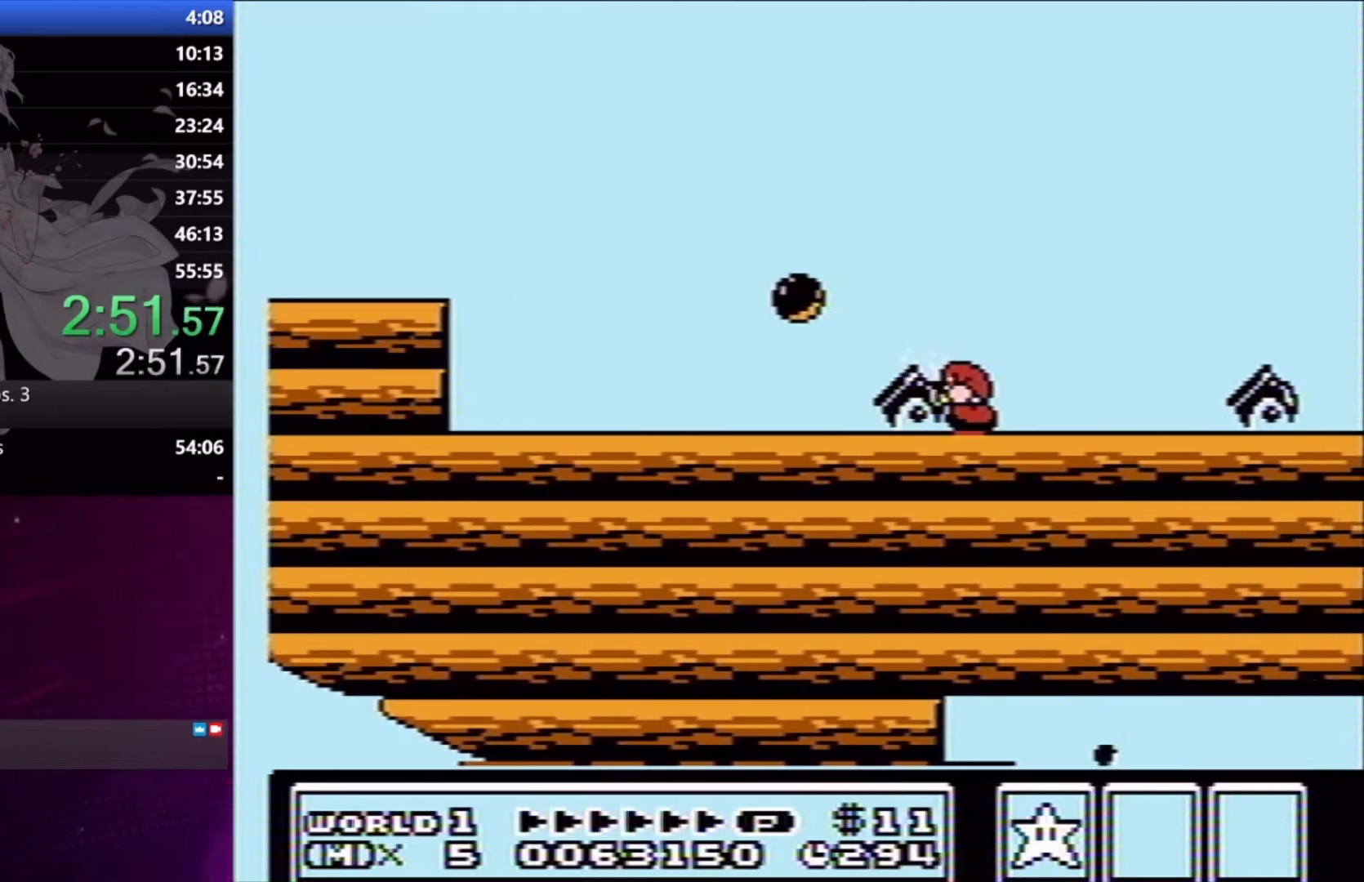
{"buttons": ["X", "DPAD_RIGHT"], "right_stick": "center", "button_events": [[100, "DPAD_DOWN", "up"], [200, "DPAD_RIGHT", "down"], [233, "X", "down"]]}
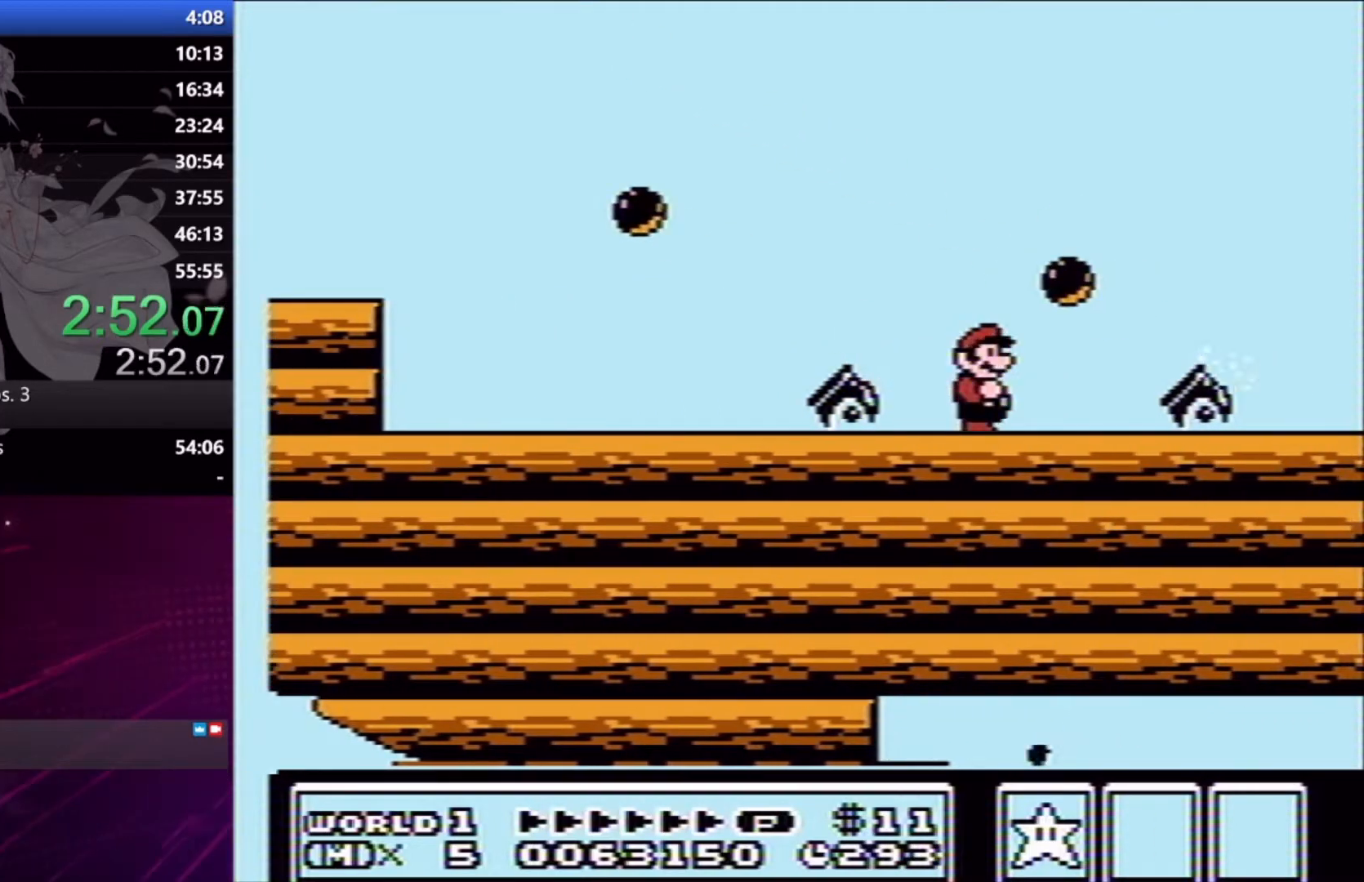
{"buttons": ["X", "DPAD_LEFT"], "right_stick": "center", "button_events": [[200, "A", "down"], [300, "A", "up"], [300, "DPAD_RIGHT", "up"], [467, "DPAD_LEFT", "down"]]}
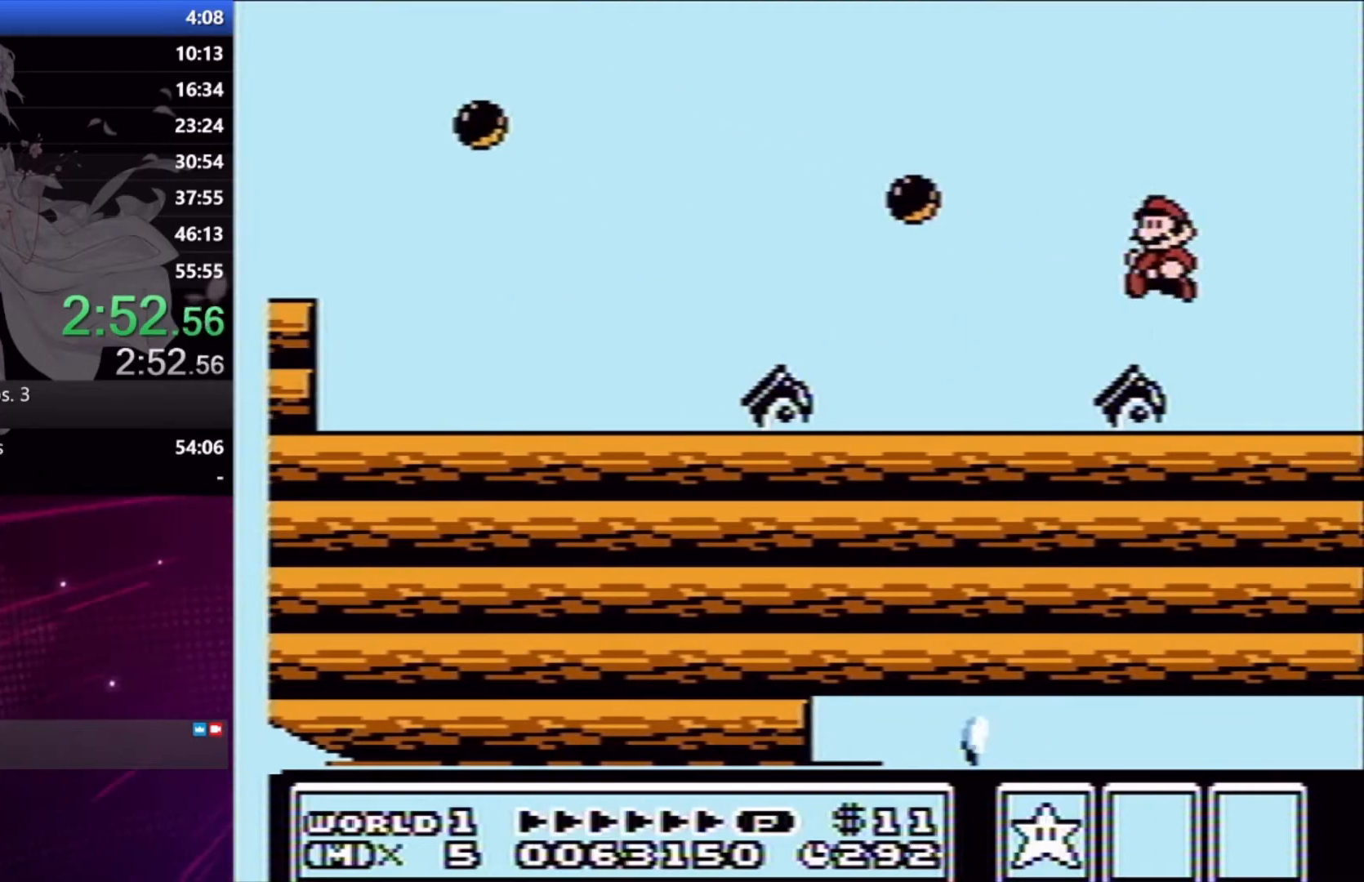
{"buttons": ["X", "DPAD_LEFT"], "right_stick": "center", "button_events": []}
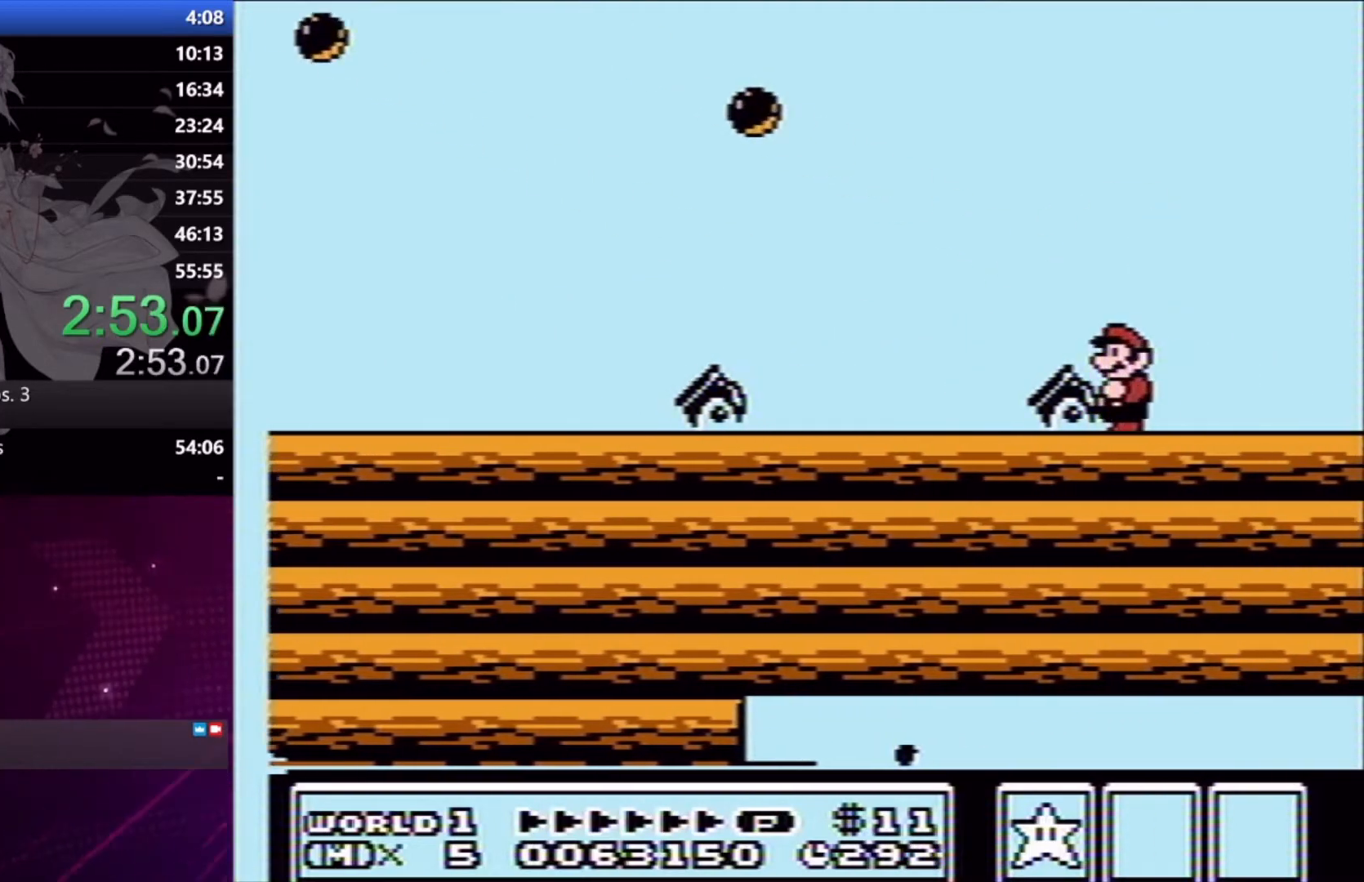
{"buttons": ["L2", "DPAD_DOWN"], "right_stick": "center", "button_events": [[67, "DPAD_LEFT", "up"], [67, "X", "up"], [133, "DPAD_DOWN", "down"], [200, "L2", "down"]]}
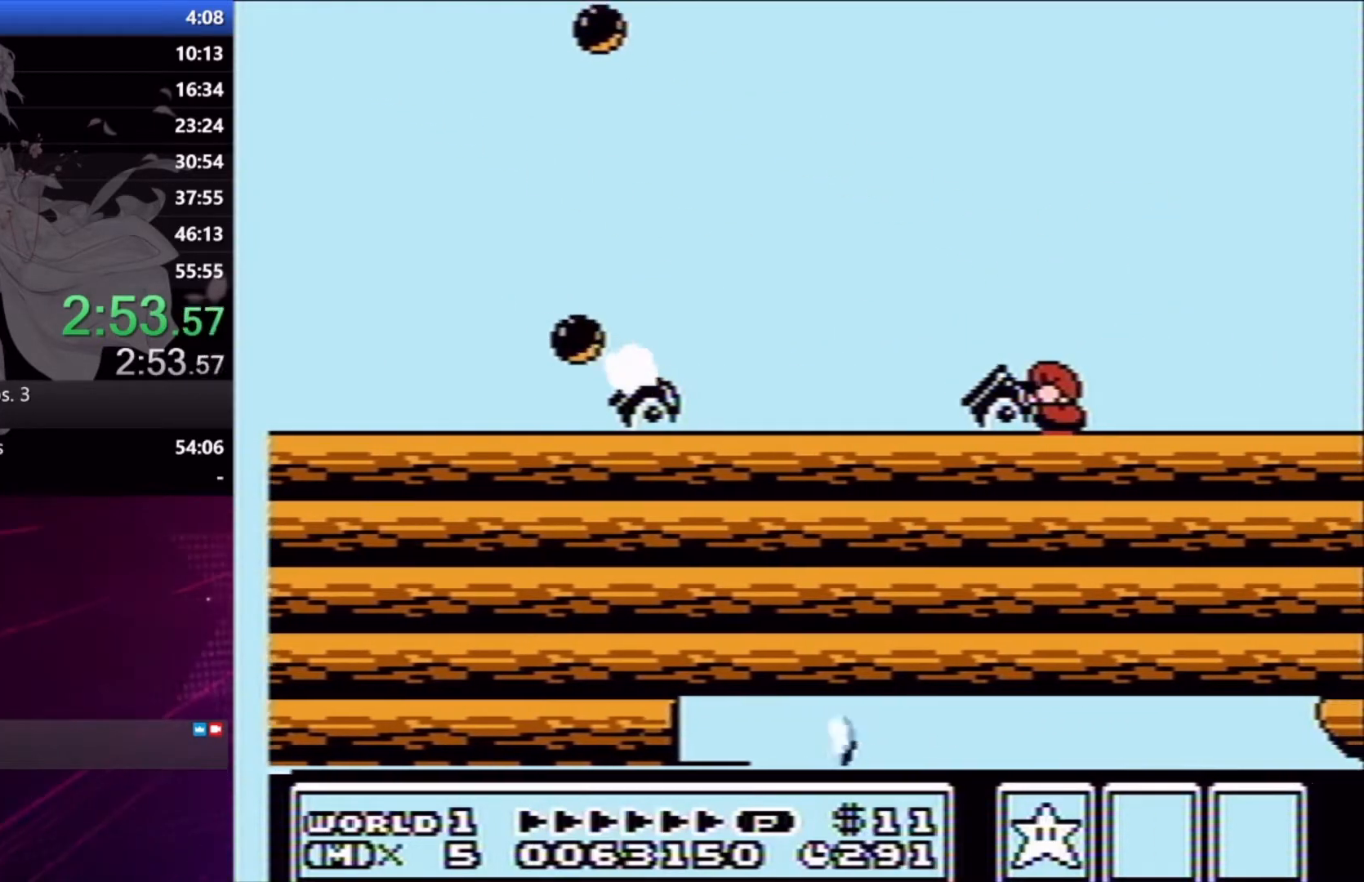
{"buttons": ["L2", "DPAD_DOWN"], "right_stick": "center", "button_events": []}
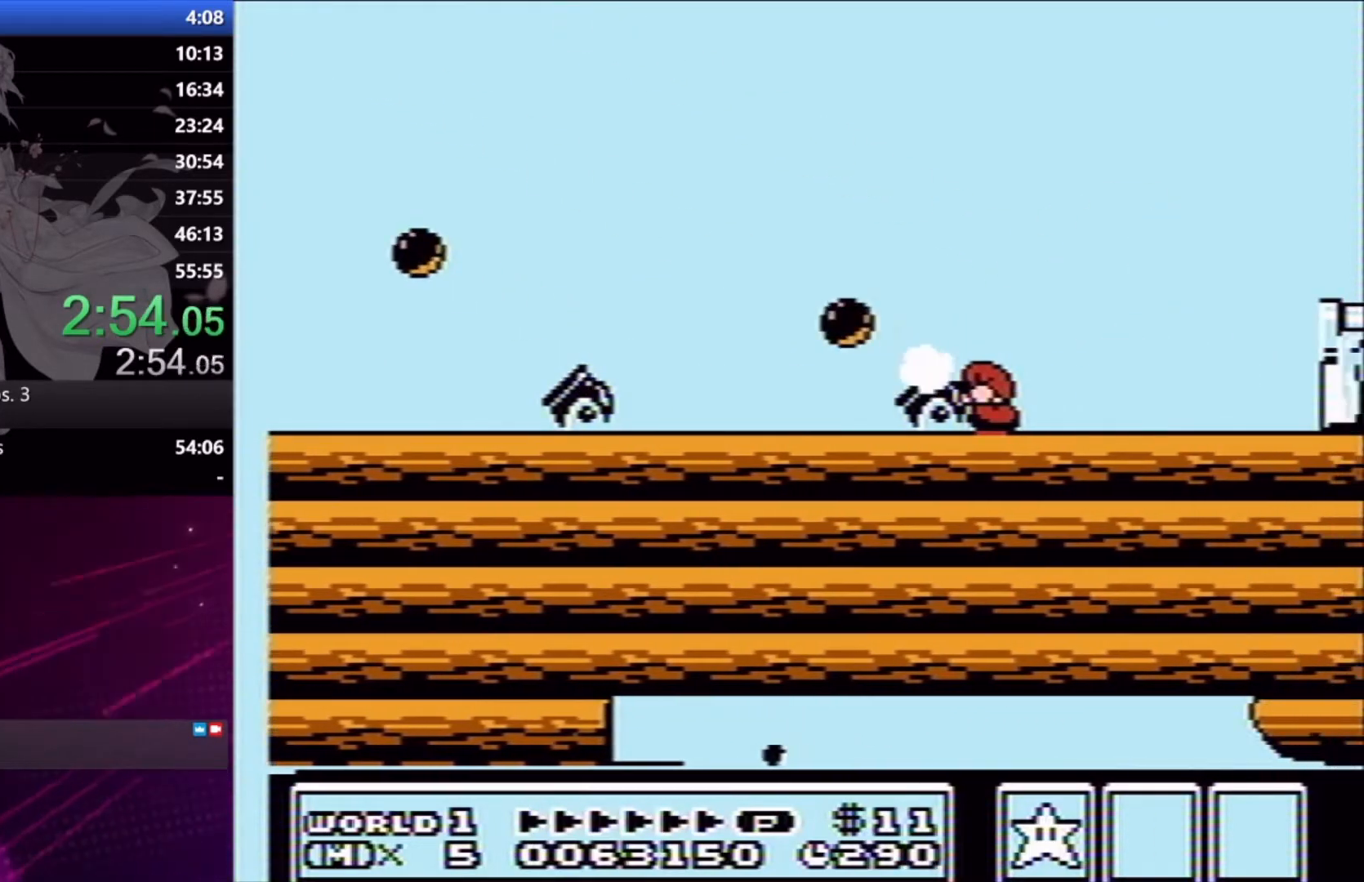
{"buttons": ["A", "X", "L2", "DPAD_RIGHT"], "right_stick": "center", "button_events": [[67, "DPAD_DOWN", "up"], [100, "DPAD_RIGHT", "down"], [133, "X", "down"], [300, "A", "down"]]}
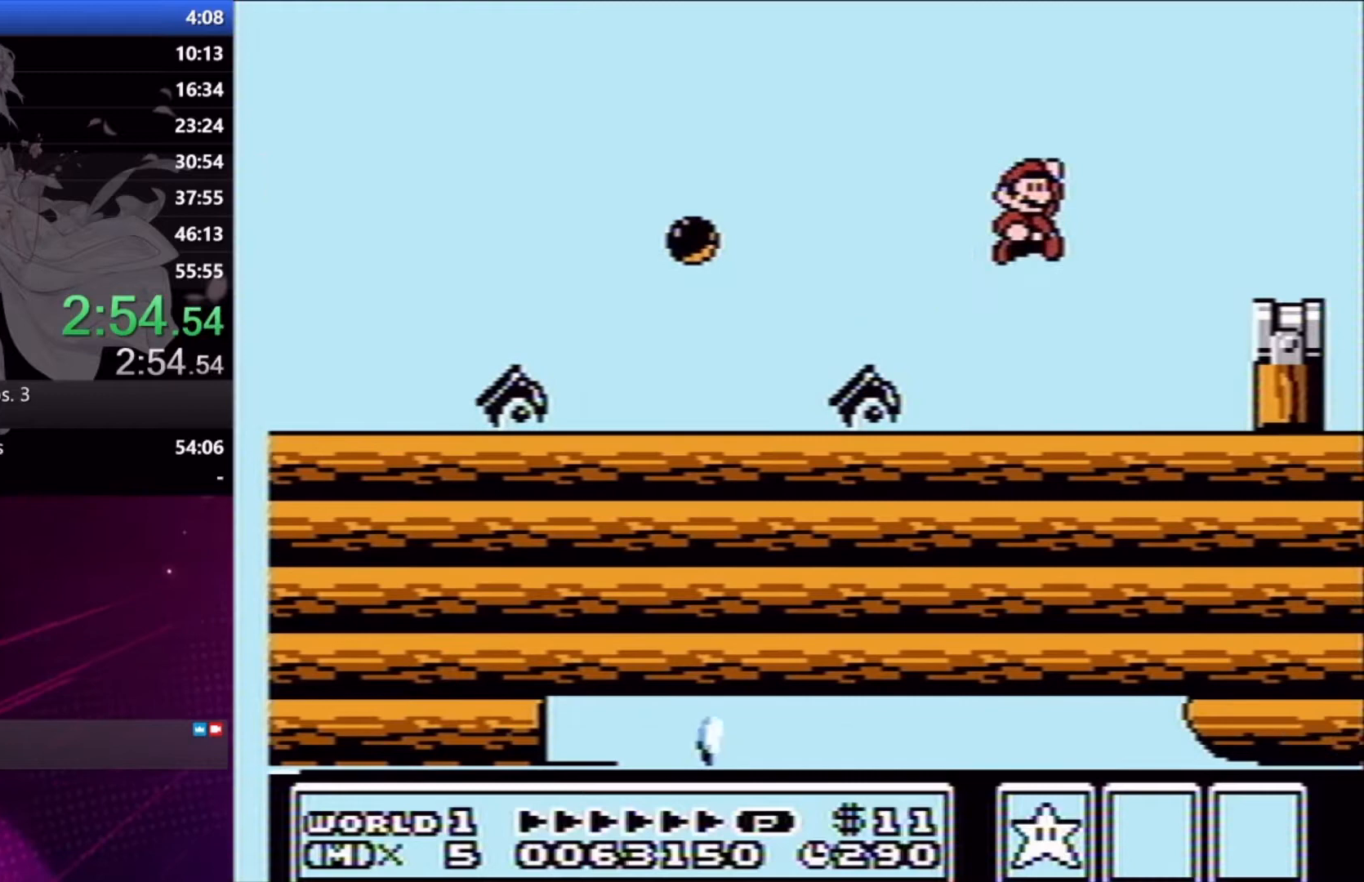
{"buttons": ["X"], "right_stick": "center", "button_events": [[200, "A", "up"], [200, "DPAD_RIGHT", "up"], [267, "L2", "up"], [300, "DPAD_LEFT", "down"], [467, "DPAD_LEFT", "up"]]}